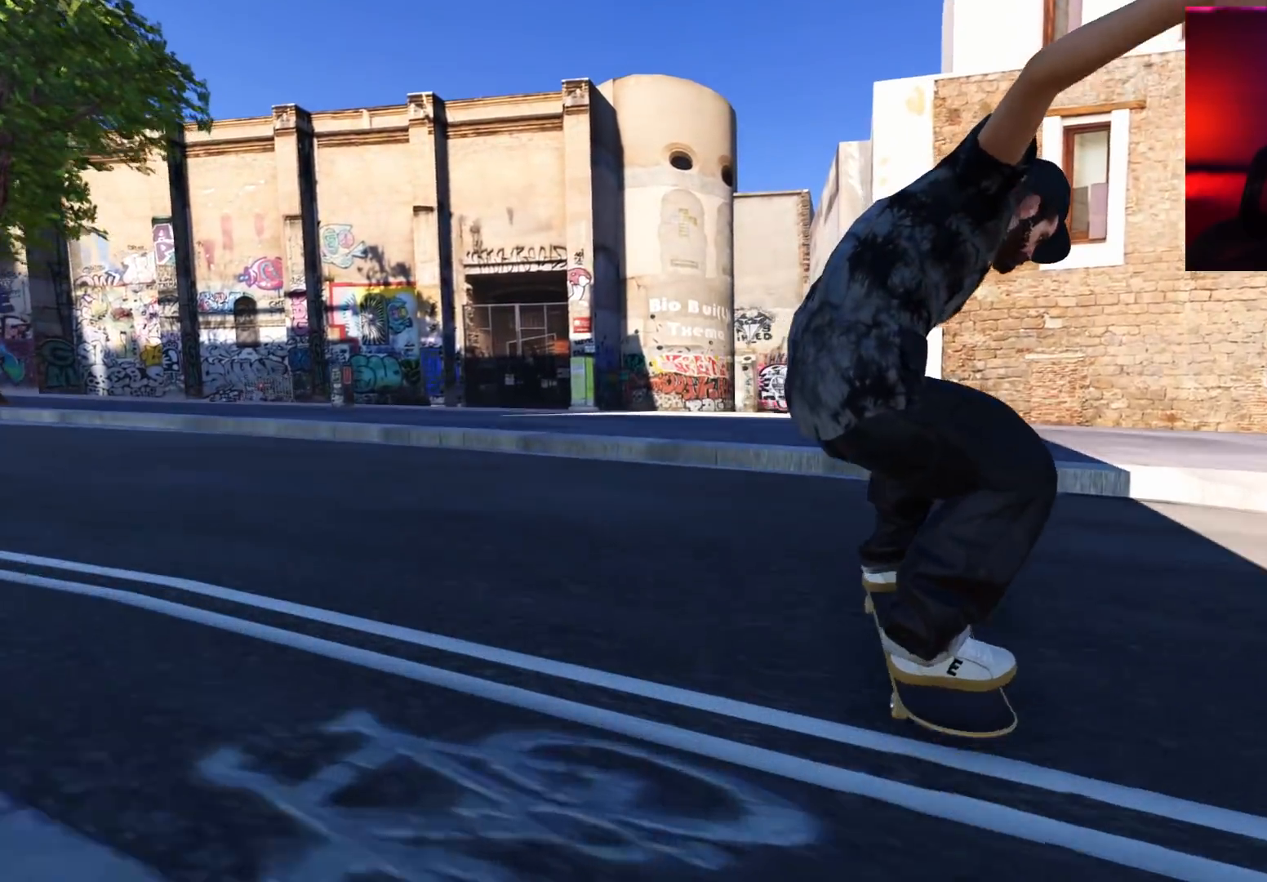
Gameplay with a controller (Xbox layout); each line is a JSON object with the inputs held at the frame after it. "events" lists button and stick changes between this image and that frame as [ms after this image, input, new state], when the widget could be followed in between. Not read: L3 R3.
{"buttons": [], "left_stick": "center", "right_stick": "down", "events": [[17, "DPAD_LEFT", "up"], [383, "L2", "down"], [450, "L2", "up"], [450, "right_stick", "down"]]}
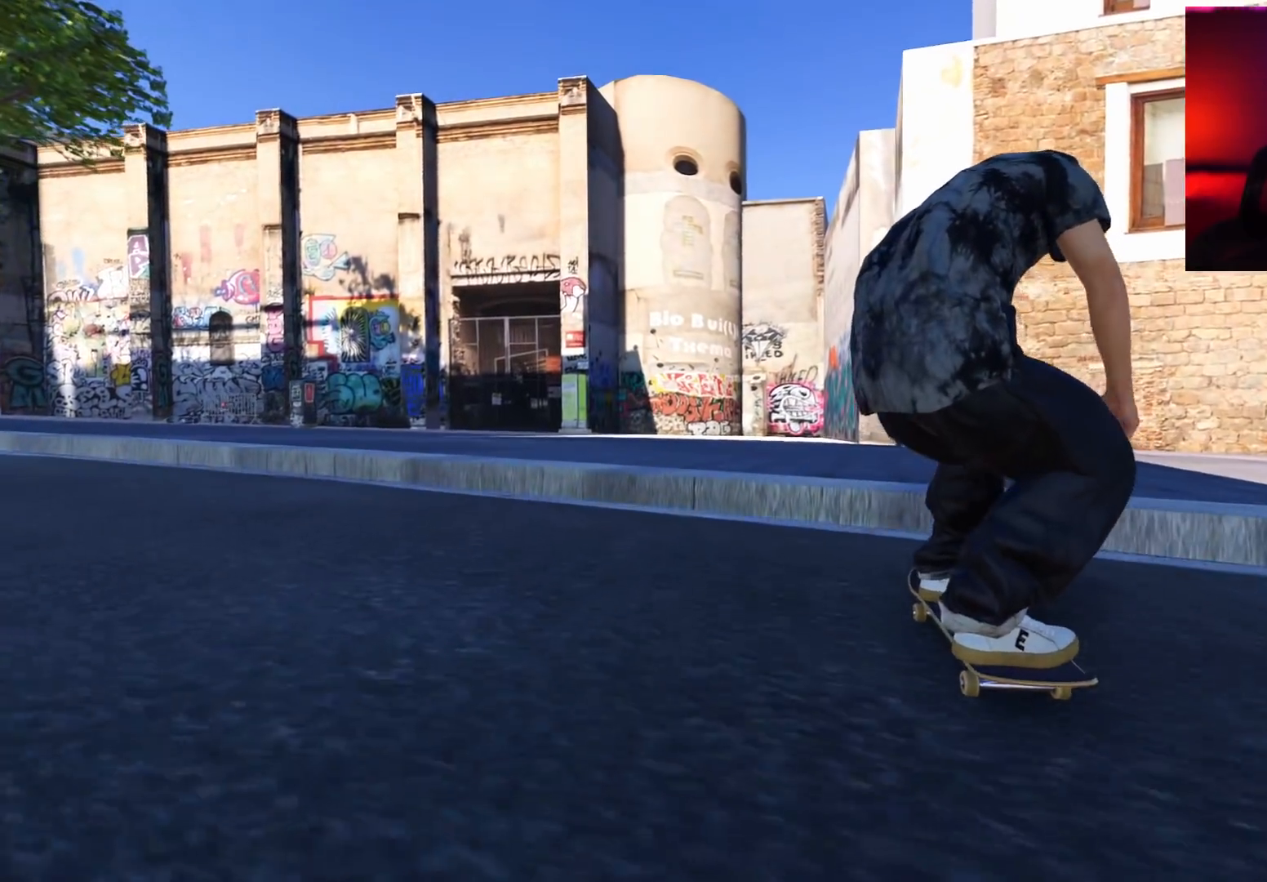
{"buttons": ["L2"], "left_stick": "up-left", "right_stick": "up-right", "events": [[33, "L2", "down"], [133, "right_stick", "center"], [167, "left_stick", "up"], [200, "right_stick", "up"], [267, "right_stick", "up-right"], [400, "left_stick", "up-left"]]}
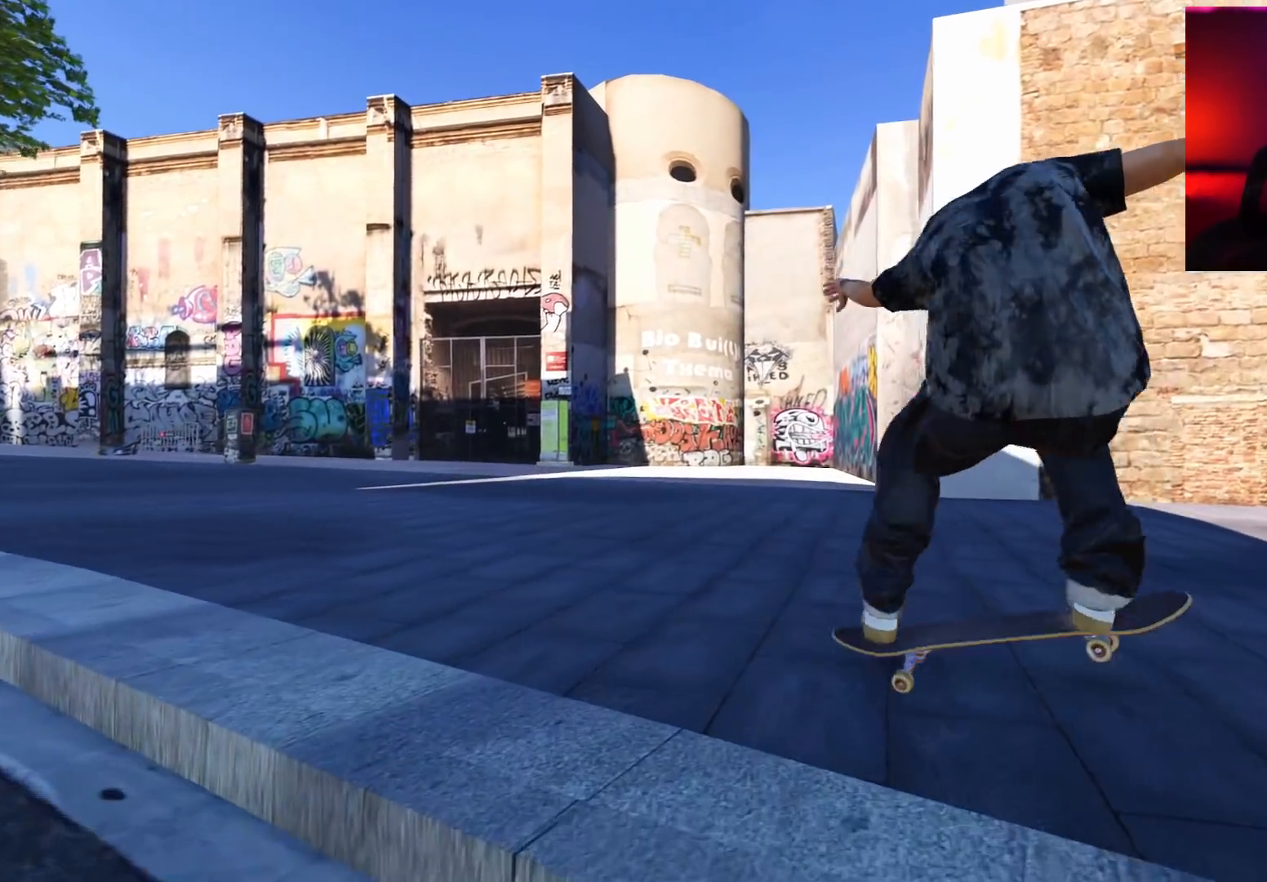
{"buttons": ["R2", "DPAD_RIGHT"], "left_stick": "center", "right_stick": "center", "events": [[183, "L2", "up"], [183, "right_stick", "center"], [200, "left_stick", "center"], [283, "R2", "down"], [483, "DPAD_RIGHT", "down"]]}
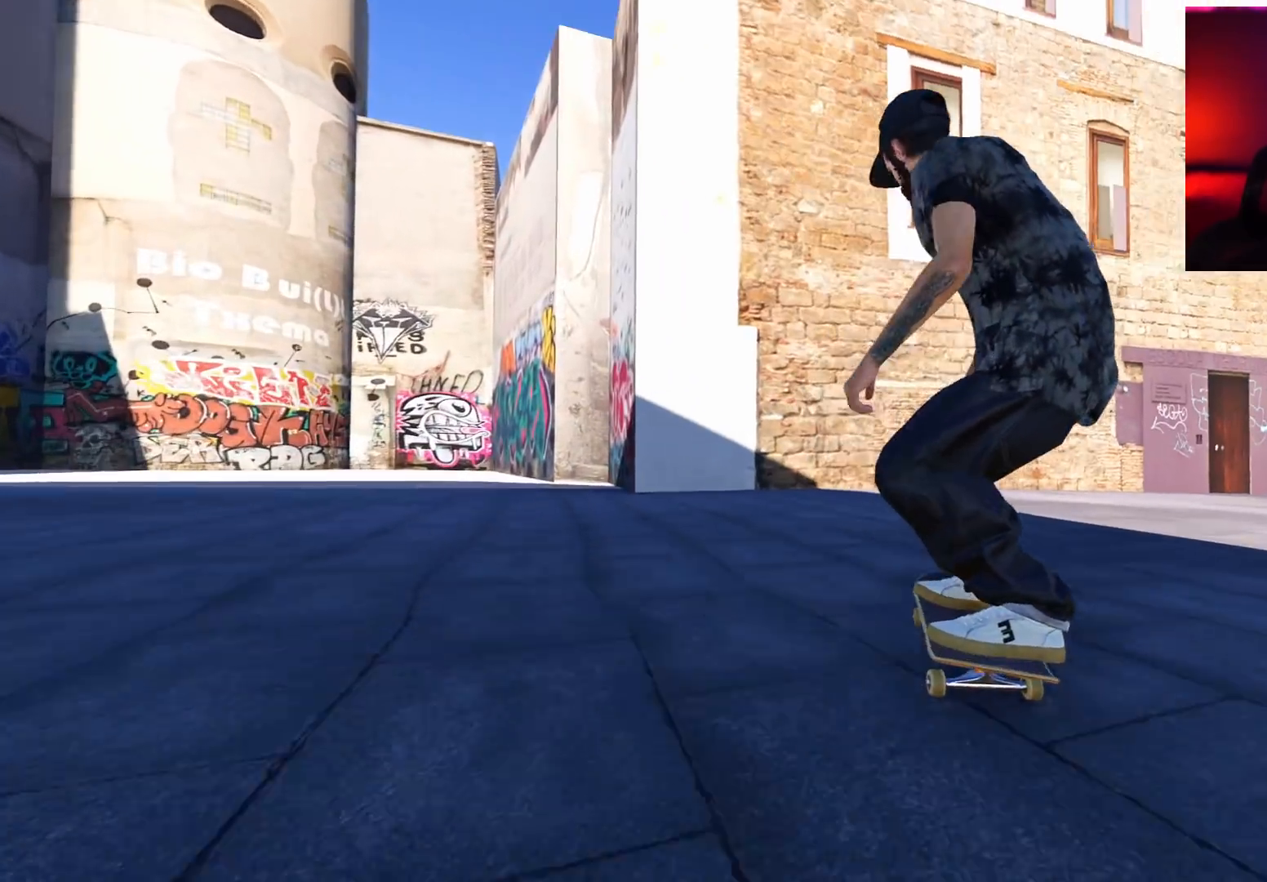
{"buttons": ["X", "R2"], "left_stick": "center", "right_stick": "center", "events": [[33, "DPAD_RIGHT", "up"], [167, "DPAD_RIGHT", "down"], [217, "DPAD_RIGHT", "up"], [350, "DPAD_RIGHT", "down"], [433, "X", "down"], [450, "DPAD_RIGHT", "up"]]}
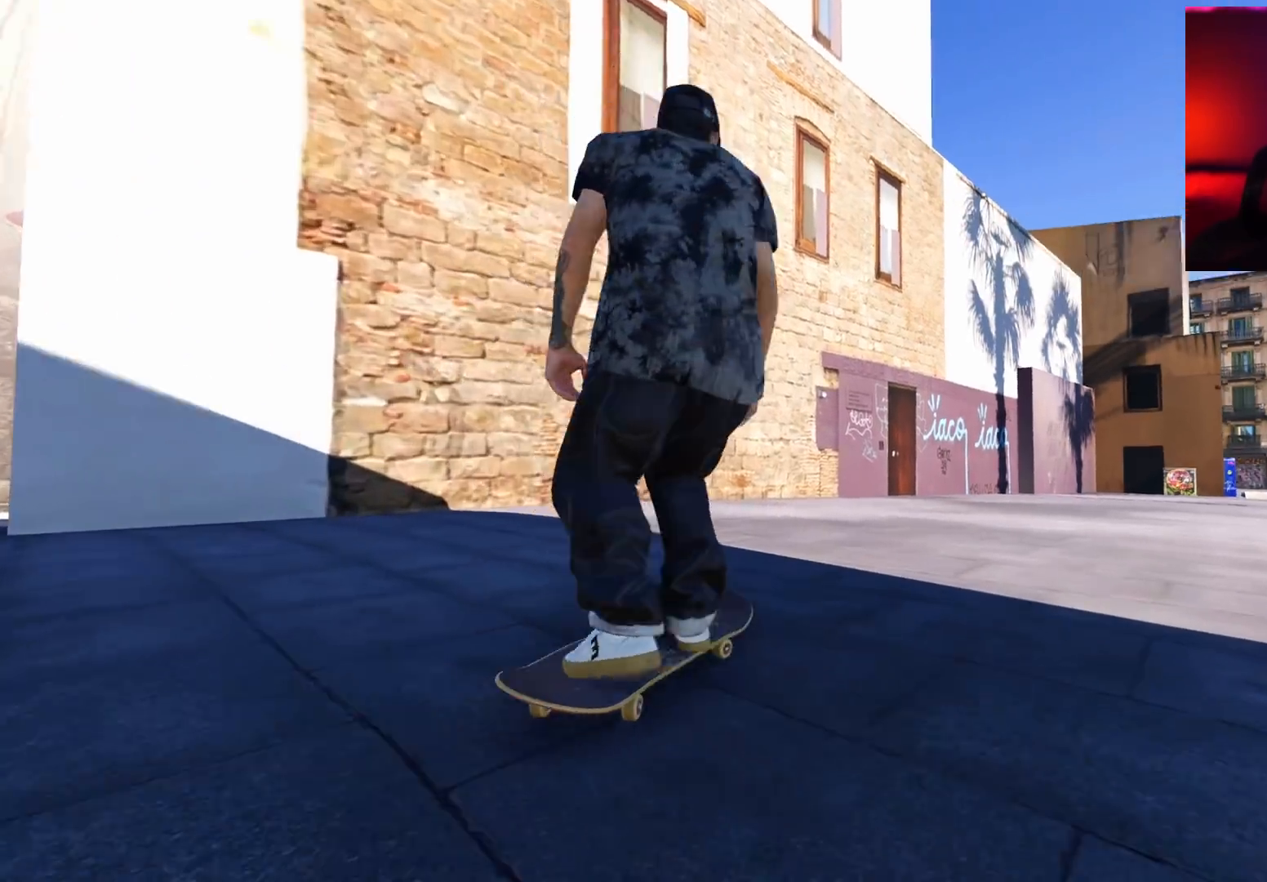
{"buttons": ["R2"], "left_stick": "center", "right_stick": "center", "events": [[17, "X", "up"], [67, "R2", "up"], [133, "R2", "down"], [267, "R2", "up"], [400, "R2", "down"]]}
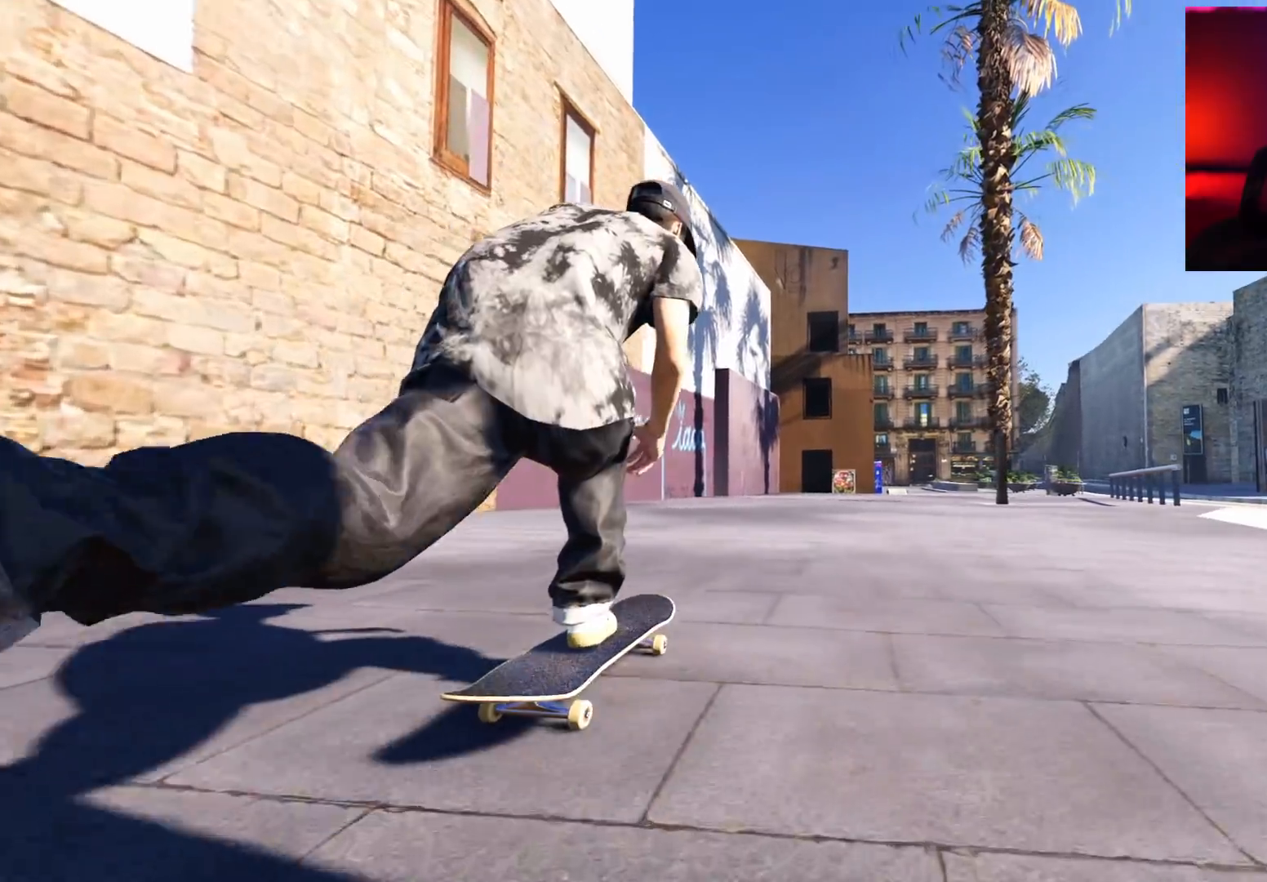
{"buttons": ["L1"], "left_stick": "up", "right_stick": "center", "events": [[433, "R2", "up"], [467, "left_stick", "up"], [500, "L1", "down"]]}
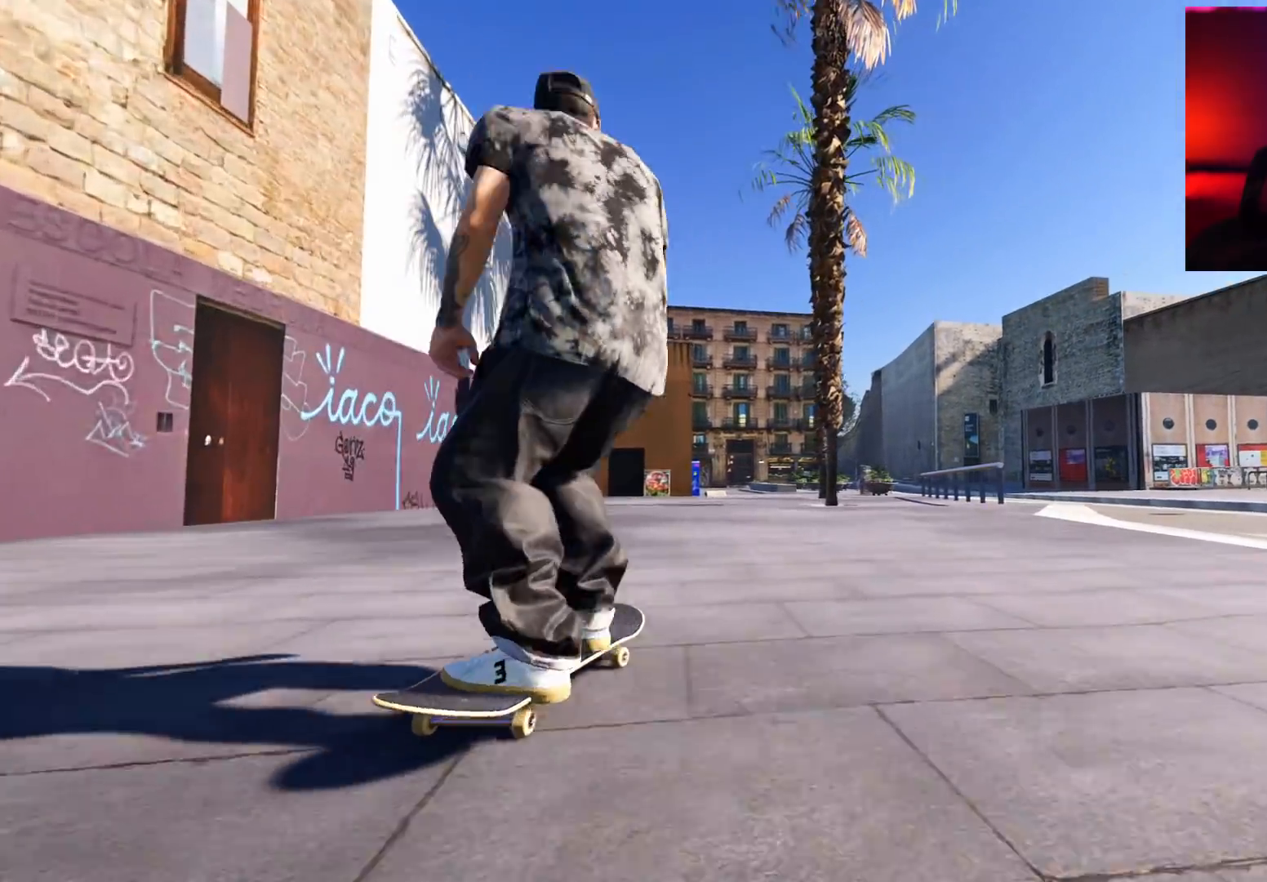
{"buttons": [], "left_stick": "left", "right_stick": "center", "events": [[150, "left_stick", "up-left"], [150, "right_stick", "up-left"], [267, "left_stick", "left"], [333, "right_stick", "center"], [350, "L1", "up"]]}
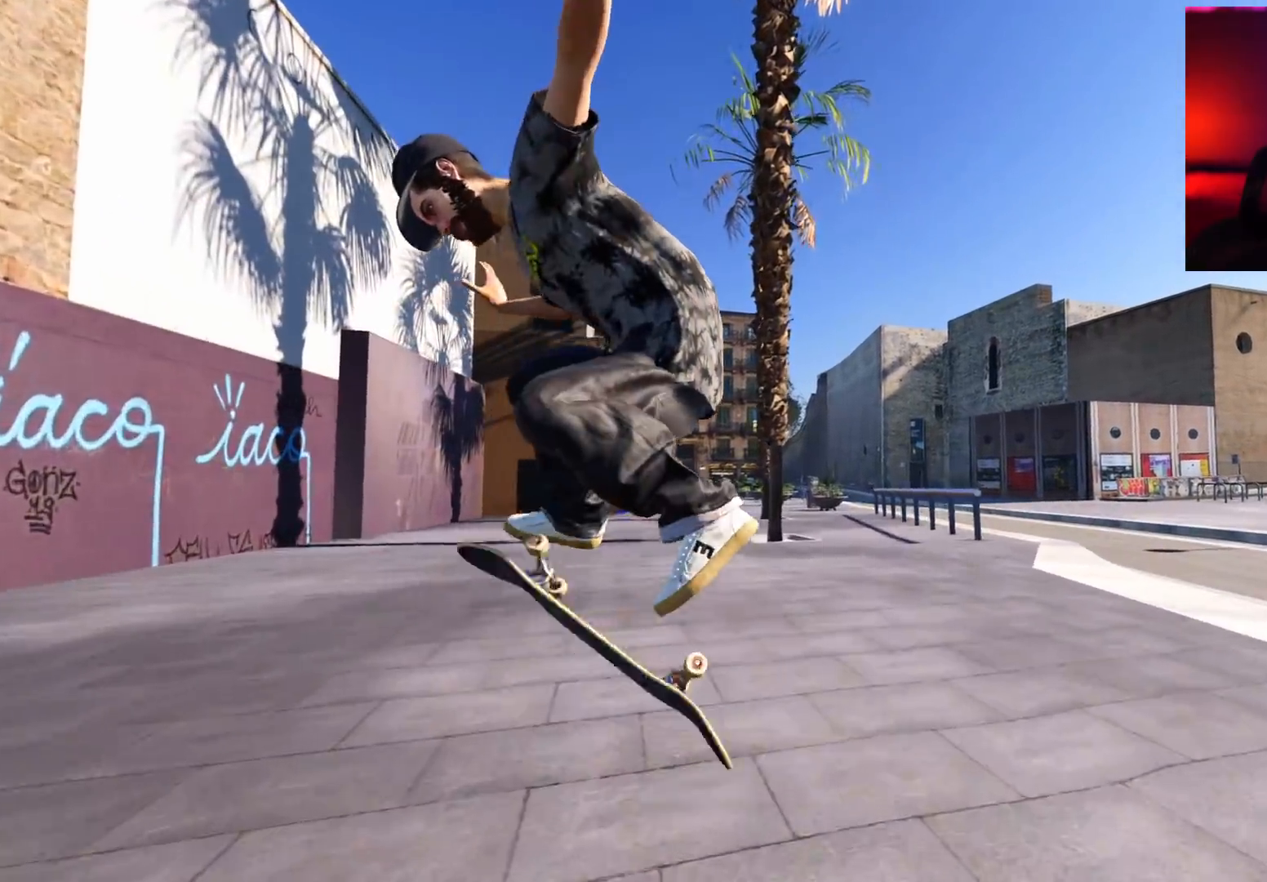
{"buttons": [], "left_stick": "center", "right_stick": "center", "events": [[133, "left_stick", "center"], [133, "right_stick", "up"], [200, "right_stick", "center"]]}
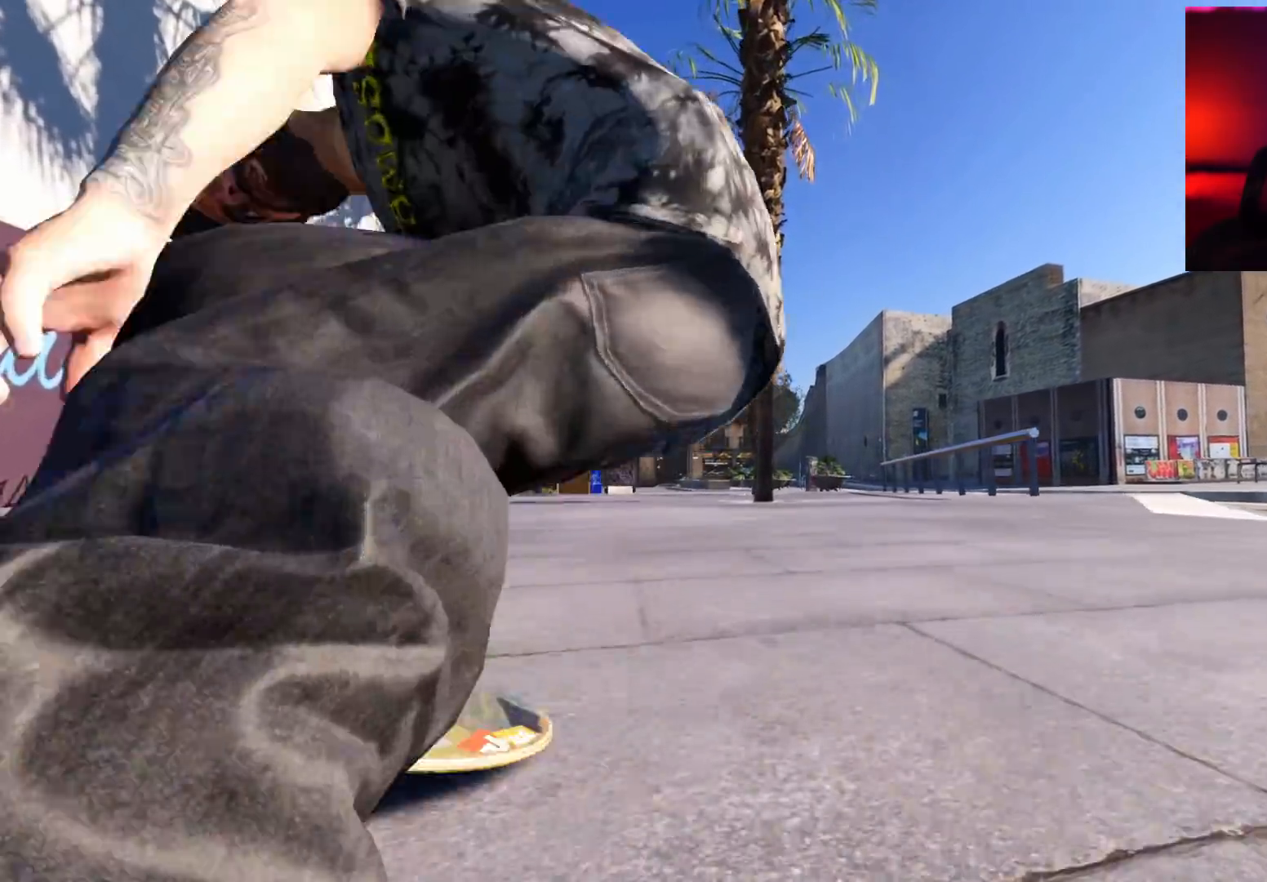
{"buttons": [], "left_stick": "center", "right_stick": "center", "events": []}
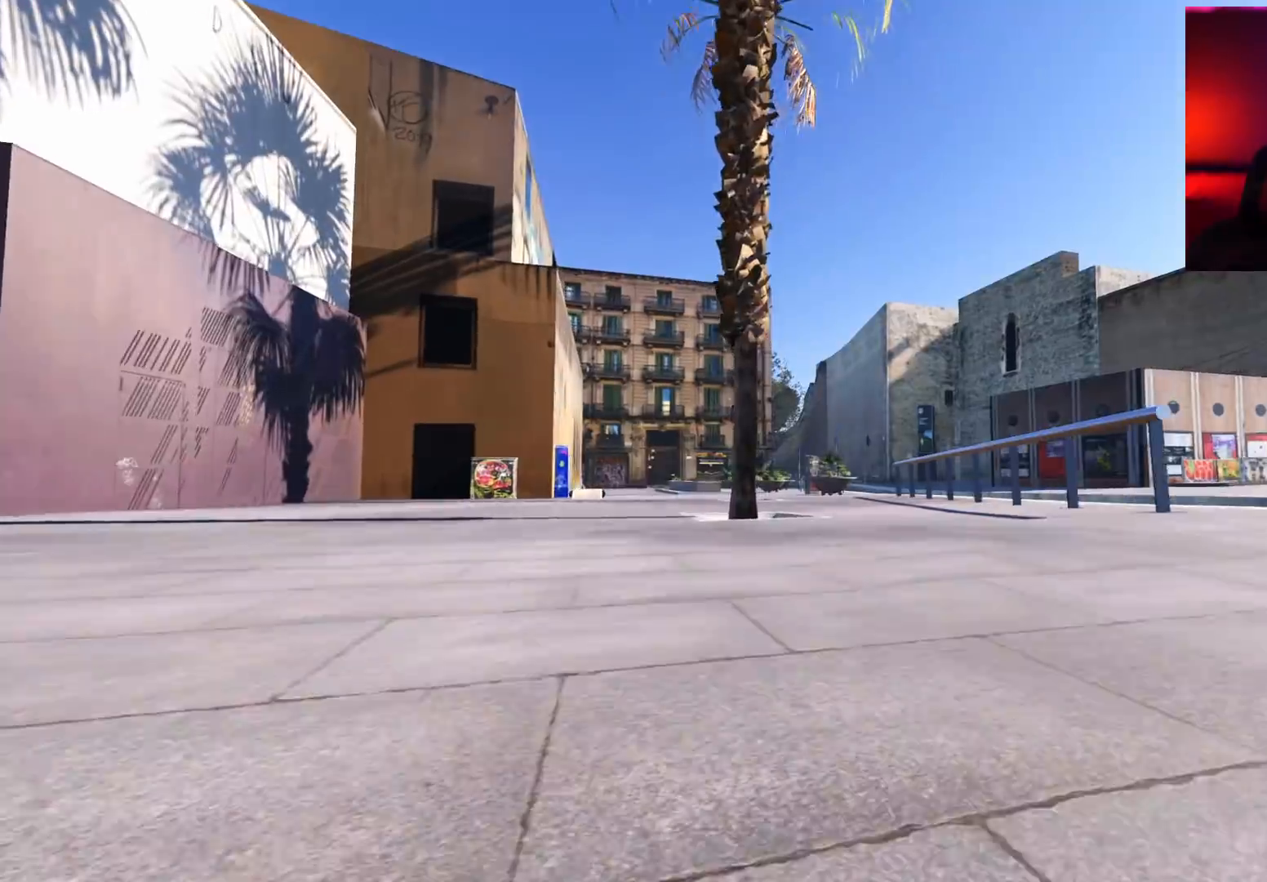
{"buttons": [], "left_stick": "center", "right_stick": "center", "events": []}
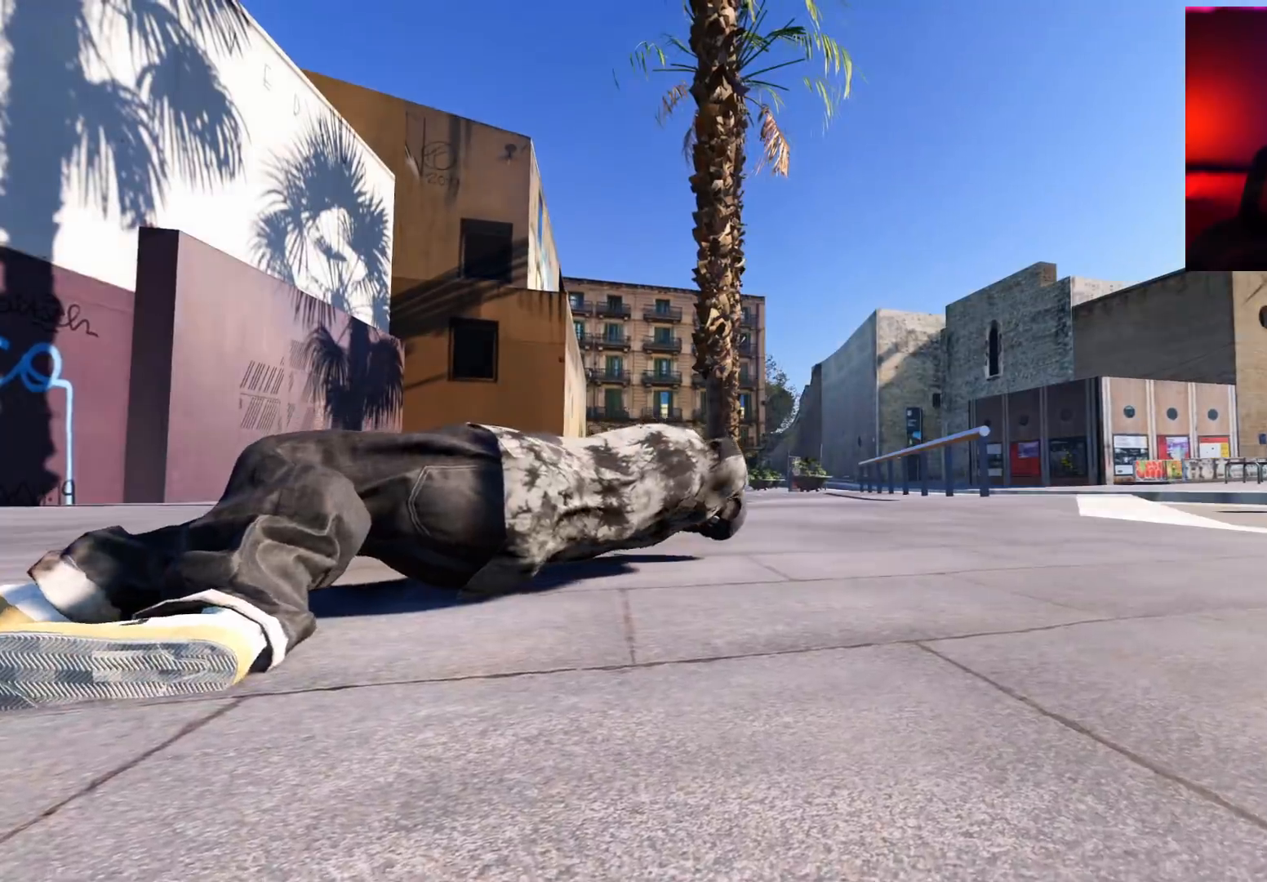
{"buttons": ["A"], "left_stick": "center", "right_stick": "center", "events": [[17, "DPAD_UP", "down"], [117, "DPAD_UP", "up"], [367, "A", "down"]]}
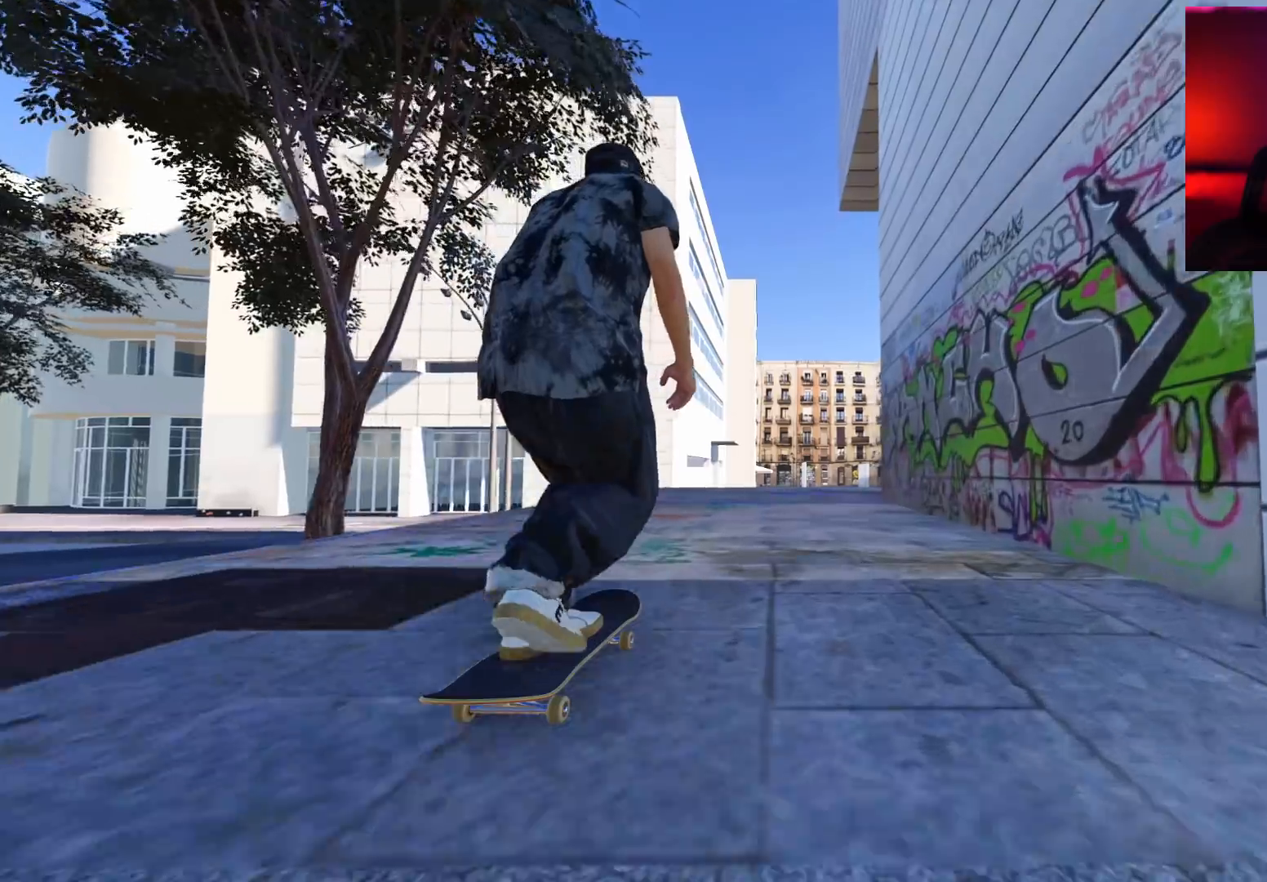
{"buttons": ["A"], "left_stick": "center", "right_stick": "center", "events": [[300, "L2", "down"], [400, "L2", "up"]]}
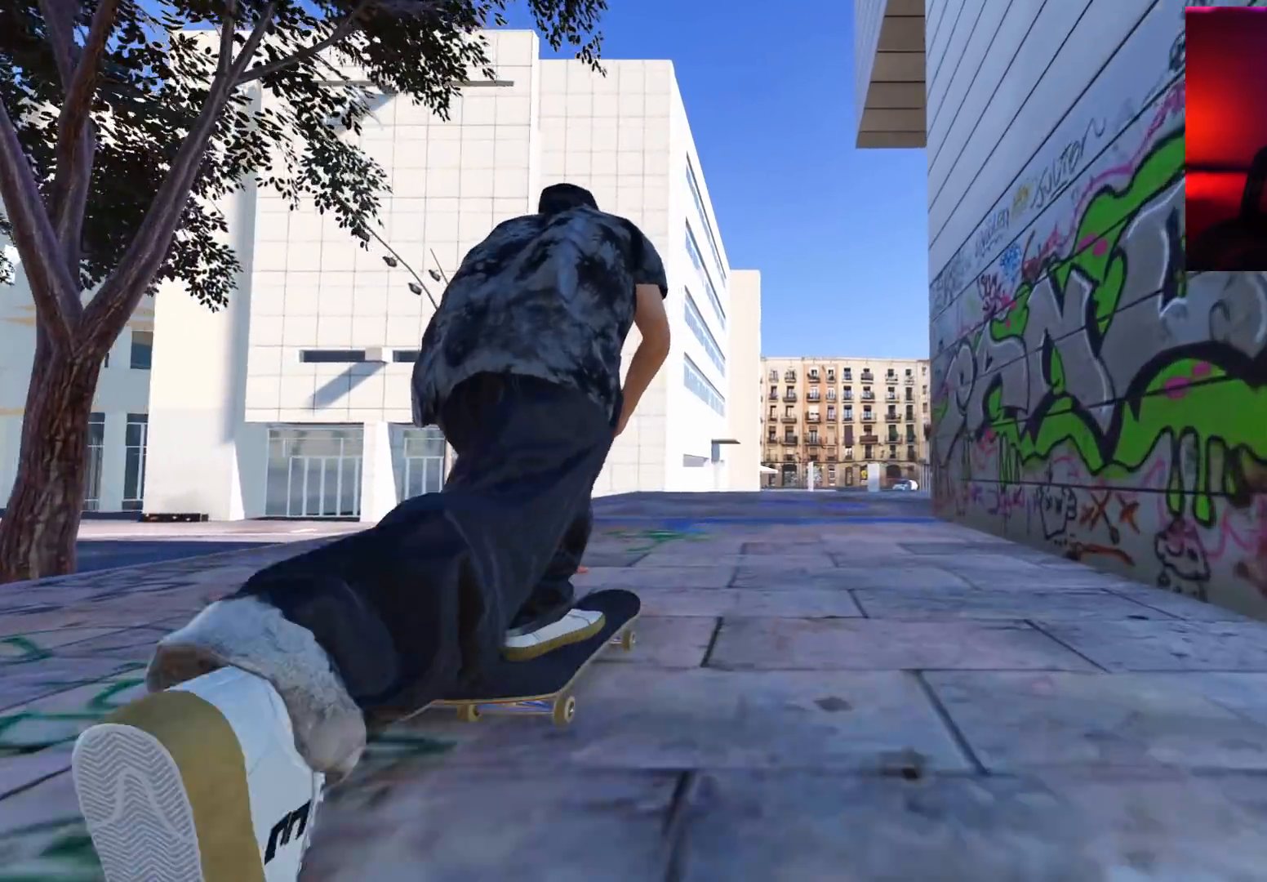
{"buttons": ["L2"], "left_stick": "center", "right_stick": "center", "events": [[17, "A", "up"], [350, "R2", "down"], [483, "L2", "down"], [483, "R2", "up"]]}
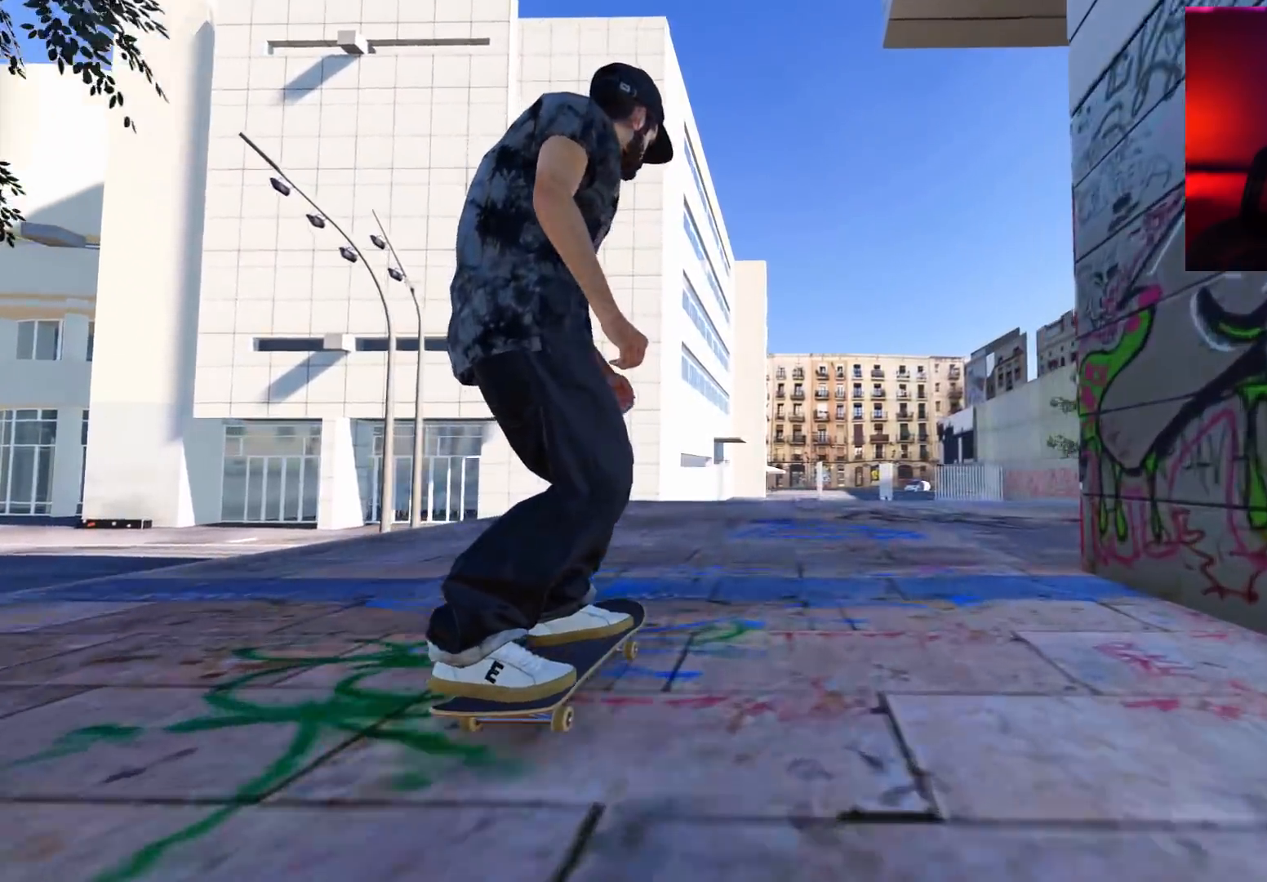
{"buttons": ["L2"], "left_stick": "center", "right_stick": "center", "events": [[300, "L2", "up"], [417, "L2", "down"]]}
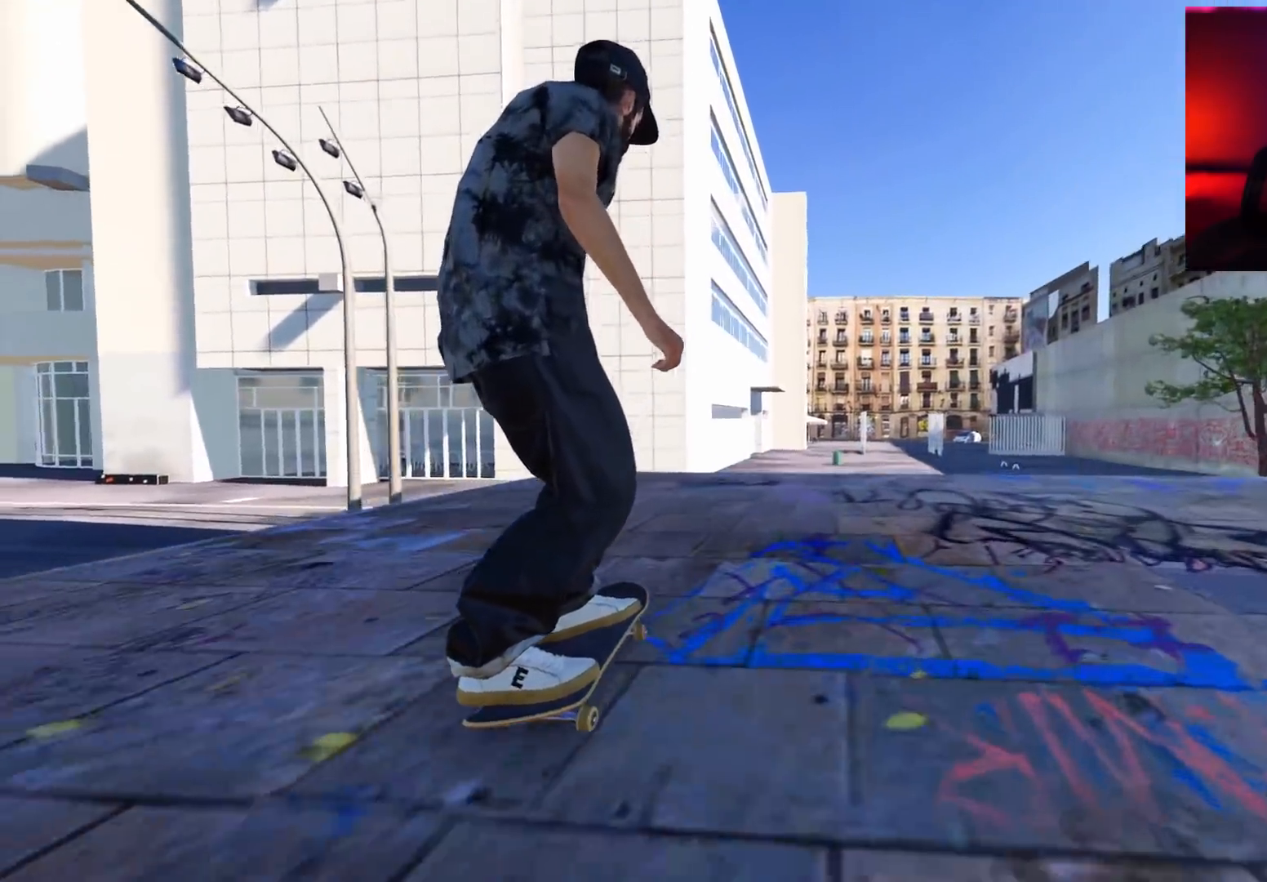
{"buttons": ["R2"], "left_stick": "up", "right_stick": "up", "events": [[17, "L2", "up"], [283, "R2", "down"], [317, "left_stick", "up"], [317, "right_stick", "up"]]}
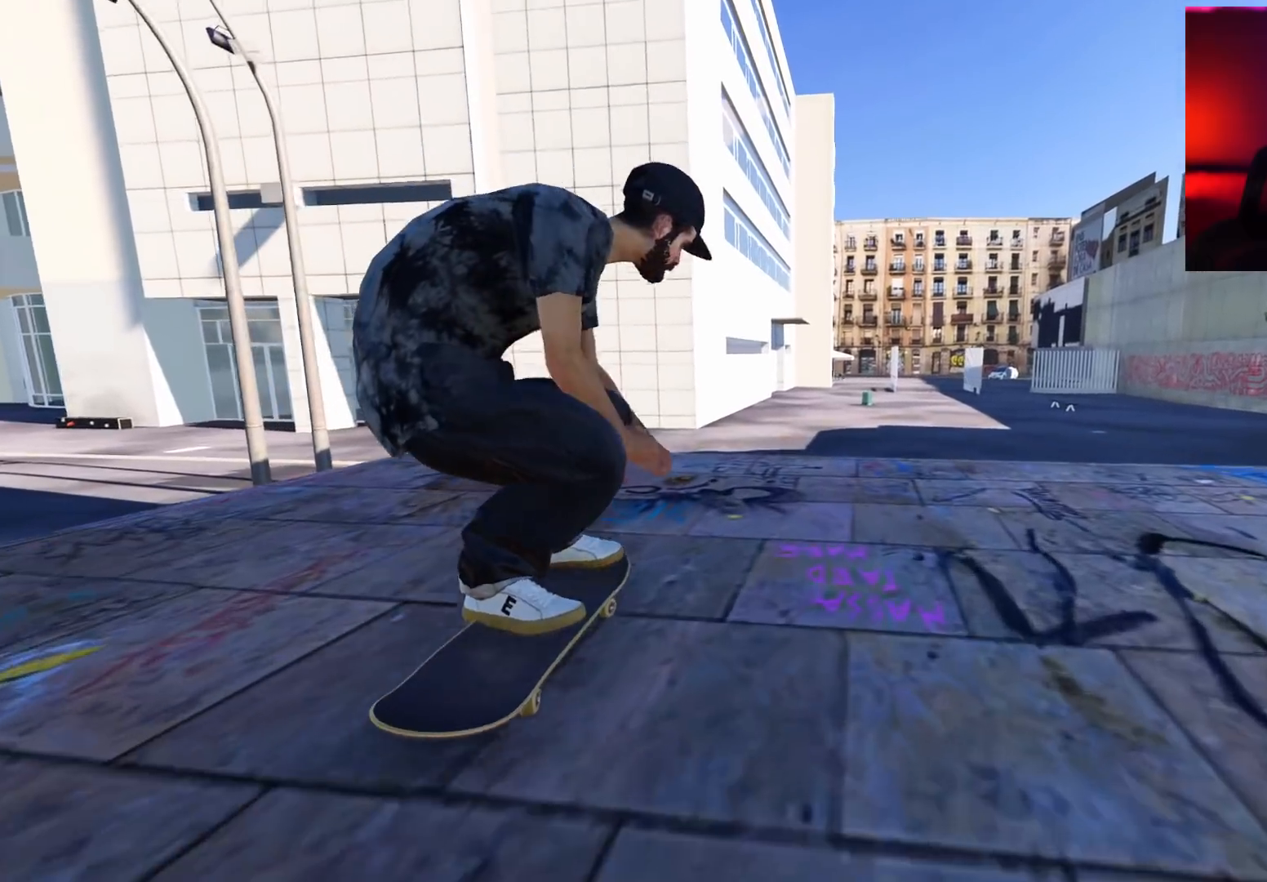
{"buttons": [], "left_stick": "up-left", "right_stick": "center", "events": [[167, "right_stick", "center"], [267, "left_stick", "up-left"], [267, "right_stick", "right"], [433, "R2", "up"], [450, "right_stick", "center"]]}
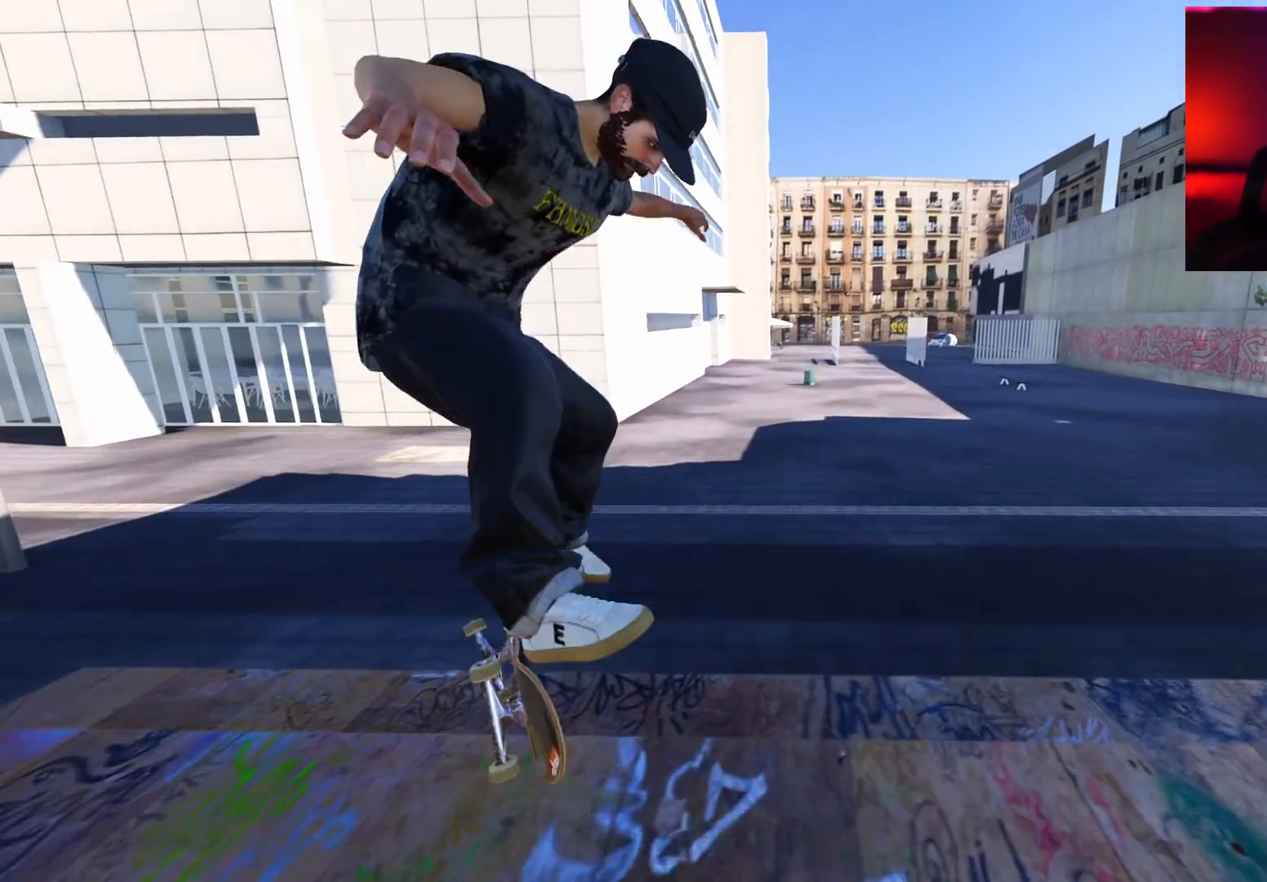
{"buttons": ["L2"], "left_stick": "up-left", "right_stick": "center", "events": [[467, "L2", "down"]]}
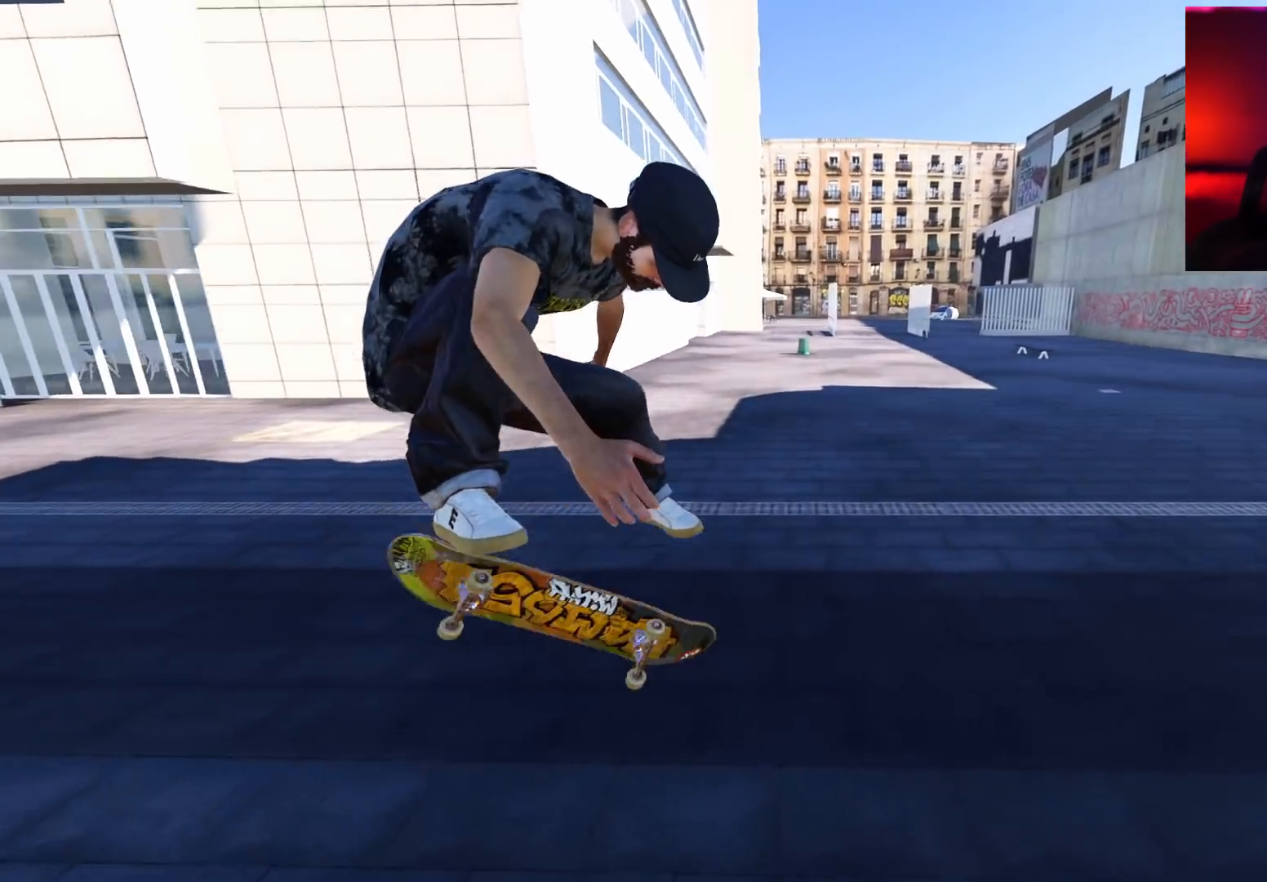
{"buttons": [], "left_stick": "center", "right_stick": "center", "events": [[267, "left_stick", "center"], [300, "L2", "up"]]}
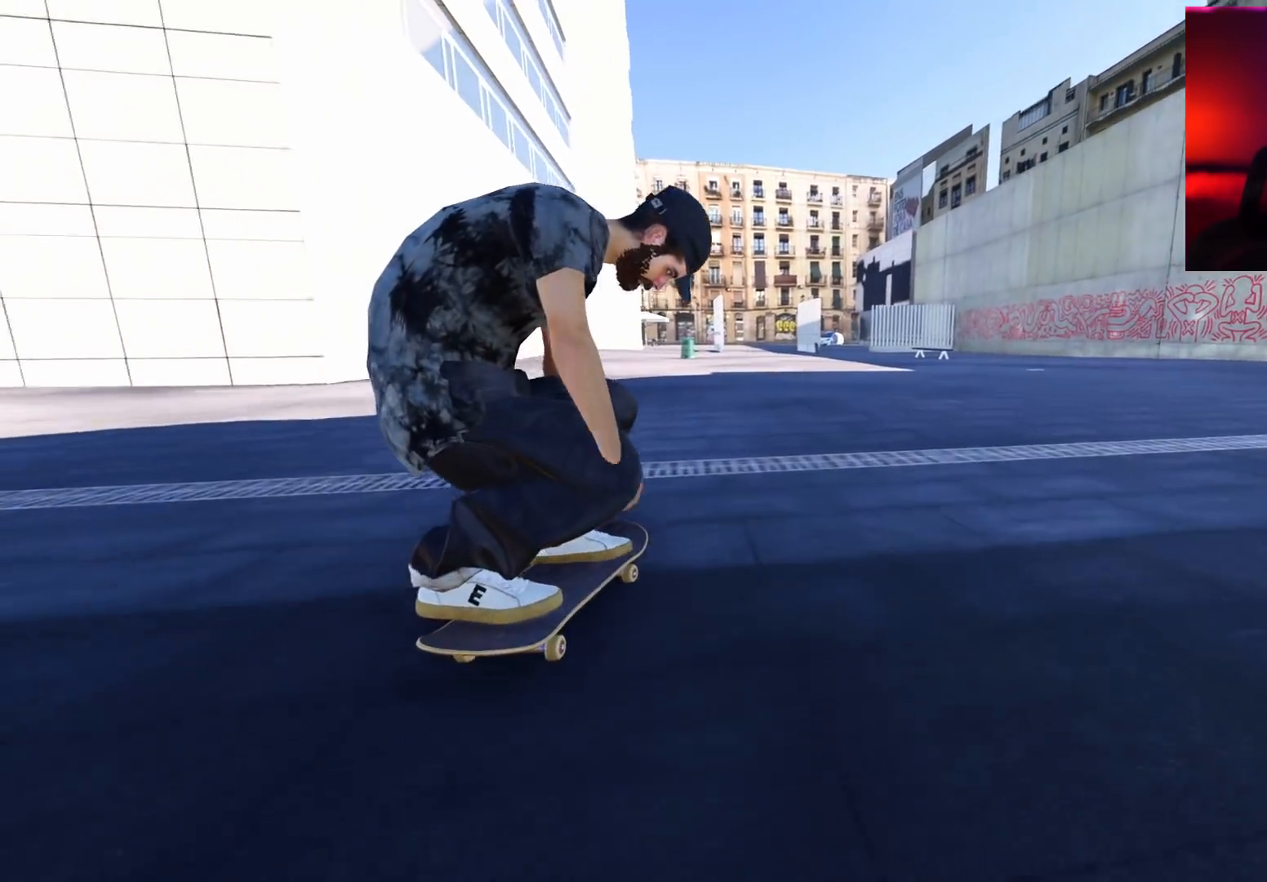
{"buttons": [], "left_stick": "center", "right_stick": "center", "events": [[100, "L2", "down"], [367, "DPAD_LEFT", "down"], [417, "DPAD_LEFT", "up"], [467, "L2", "up"]]}
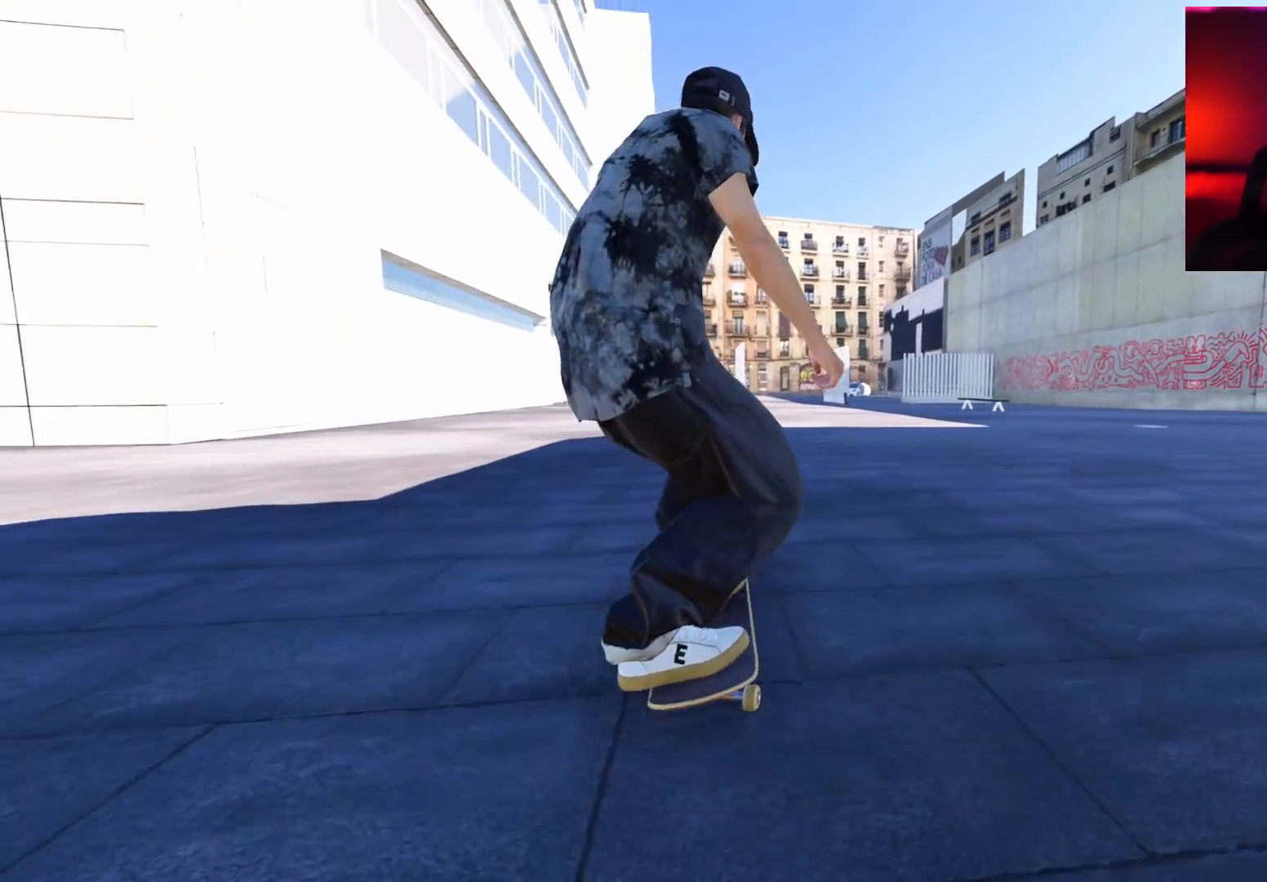
{"buttons": [], "left_stick": "up-right", "right_stick": "left", "events": [[417, "left_stick", "up-right"], [450, "right_stick", "left"]]}
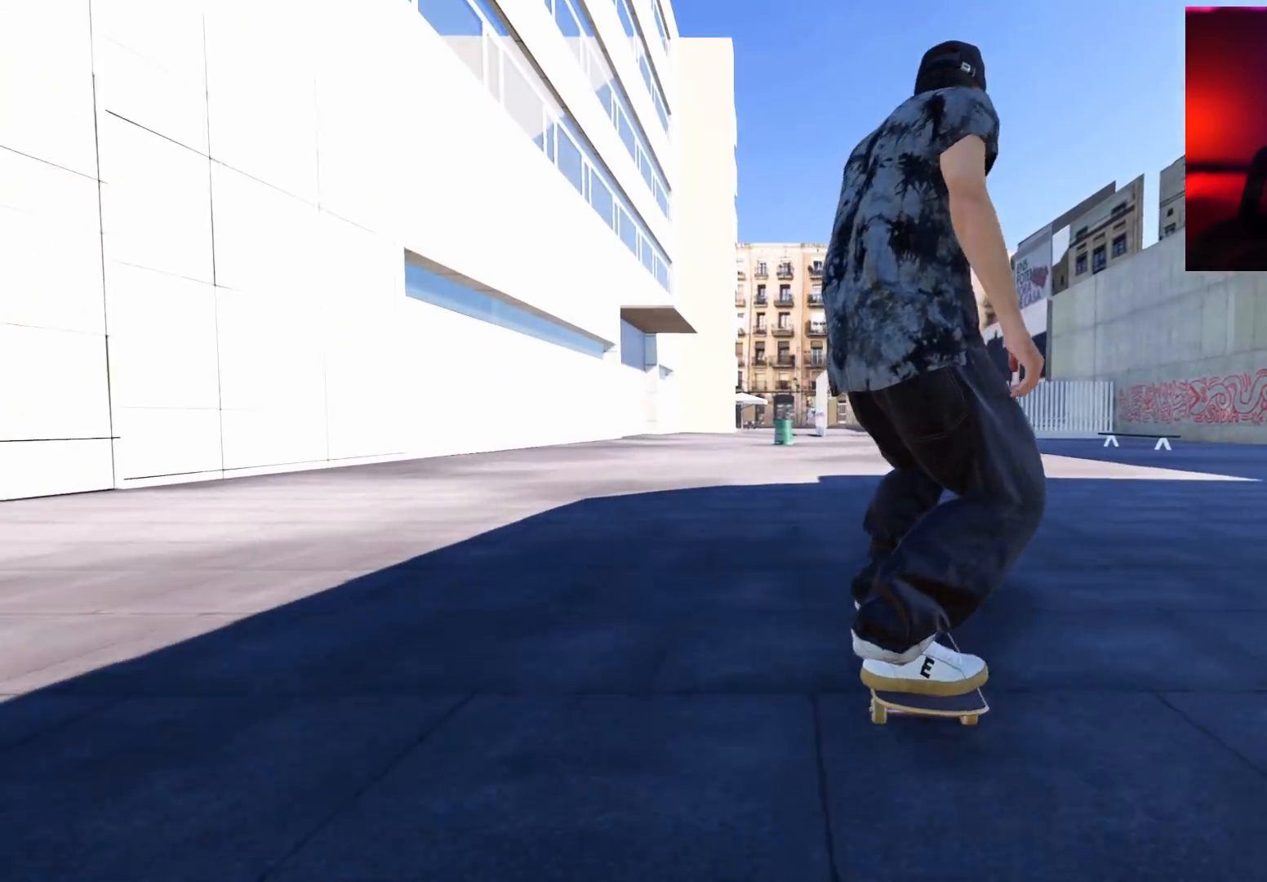
{"buttons": [], "left_stick": "center", "right_stick": "center", "events": [[367, "left_stick", "center"], [383, "right_stick", "center"]]}
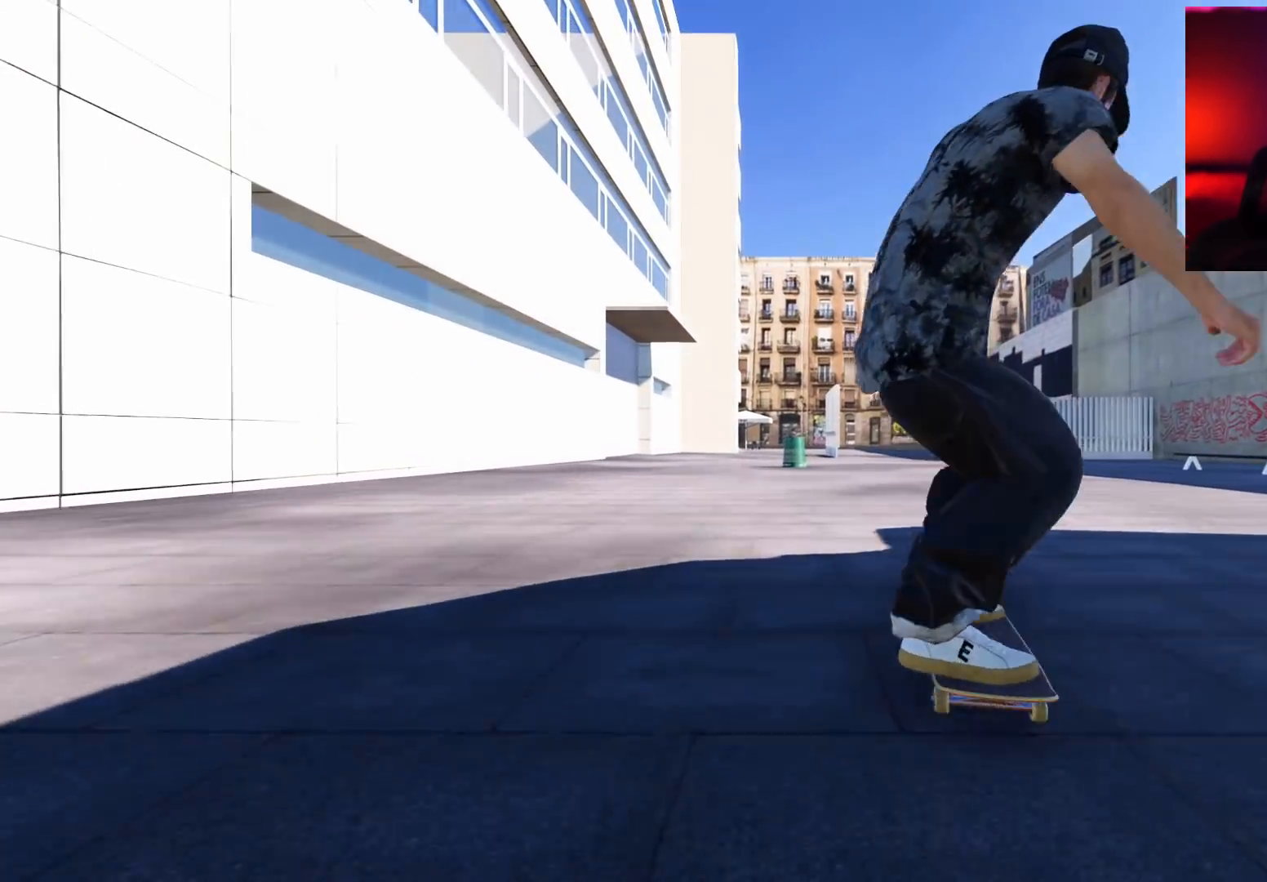
{"buttons": ["R2"], "left_stick": "center", "right_stick": "center", "events": [[300, "DPAD_LEFT", "down"], [300, "R2", "down"], [367, "DPAD_LEFT", "up"]]}
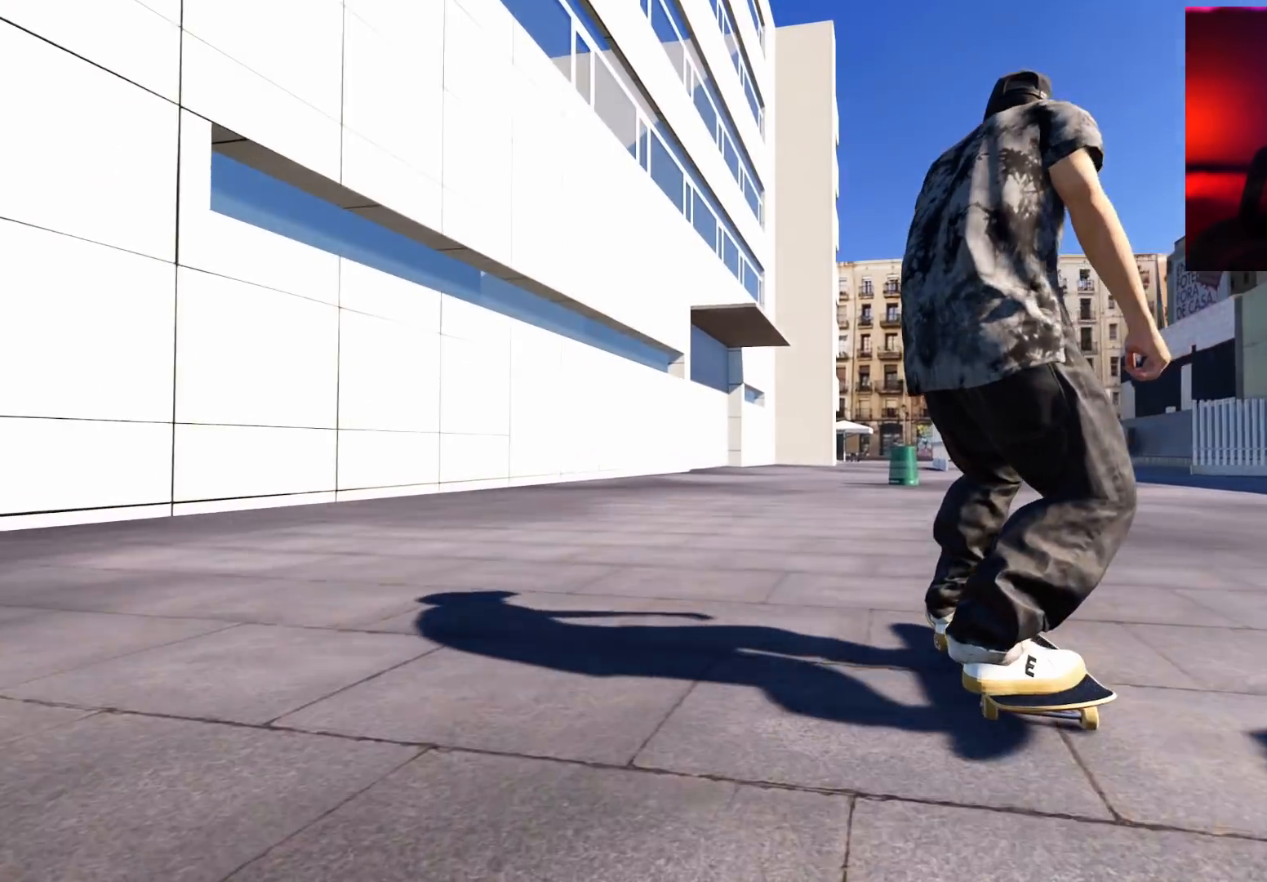
{"buttons": [], "left_stick": "center", "right_stick": "center", "events": [[50, "R2", "up"], [133, "R2", "down"], [250, "R2", "up"], [400, "R2", "down"], [500, "R2", "up"]]}
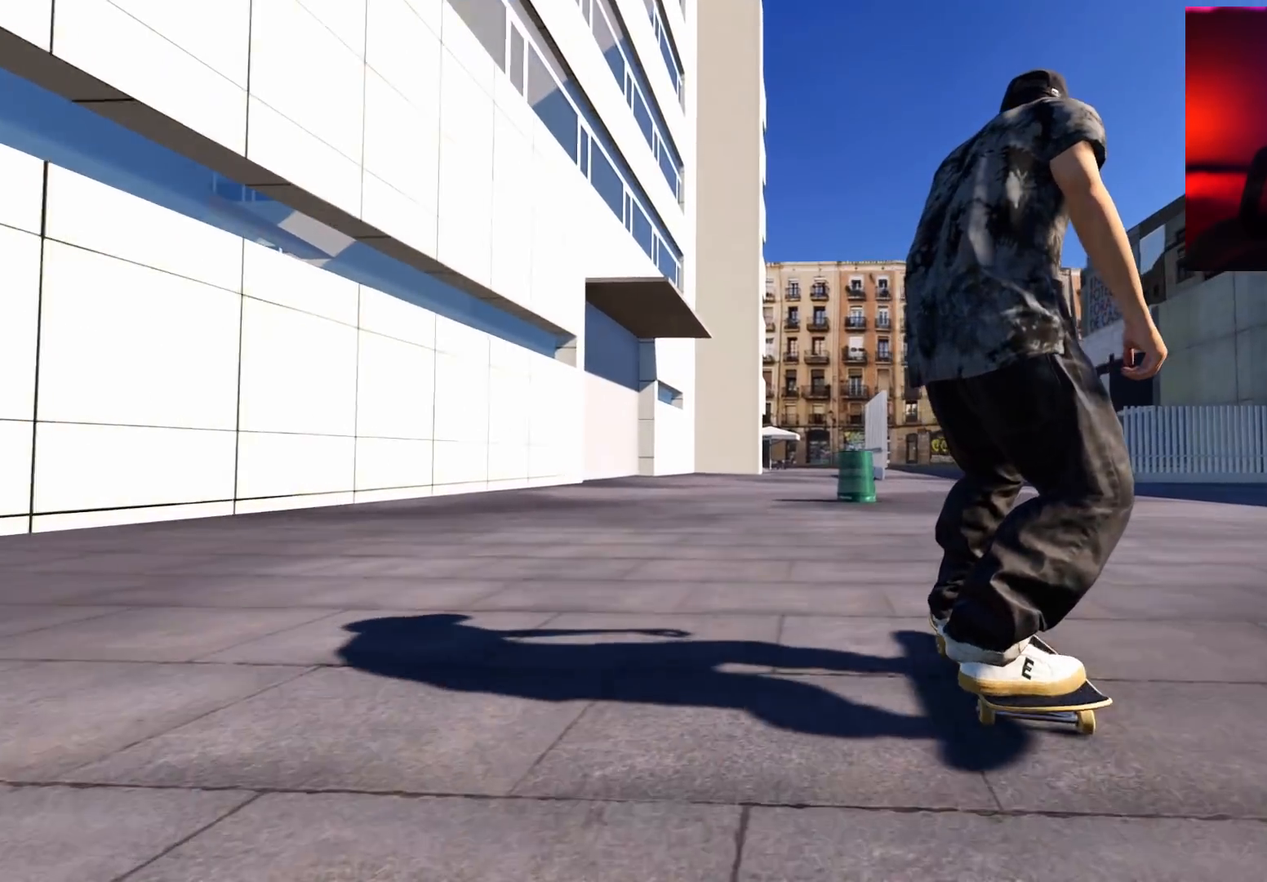
{"buttons": ["L2"], "left_stick": "center", "right_stick": "center", "events": [[267, "R2", "down"], [333, "R2", "up"], [450, "L2", "down"]]}
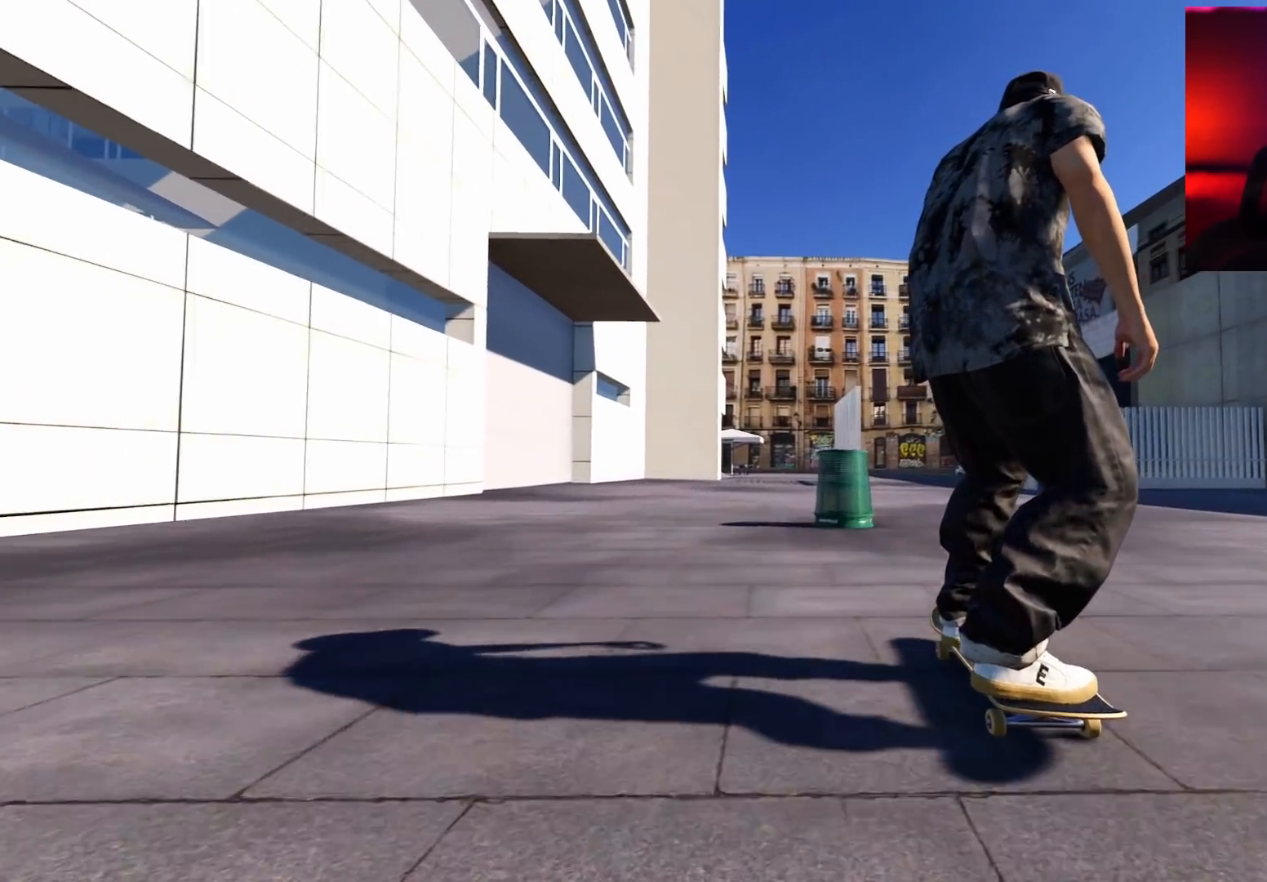
{"buttons": [], "left_stick": "up", "right_stick": "up", "events": [[50, "L2", "up"], [133, "right_stick", "down"], [217, "left_stick", "down"], [417, "left_stick", "center"], [450, "right_stick", "up"], [483, "left_stick", "up"]]}
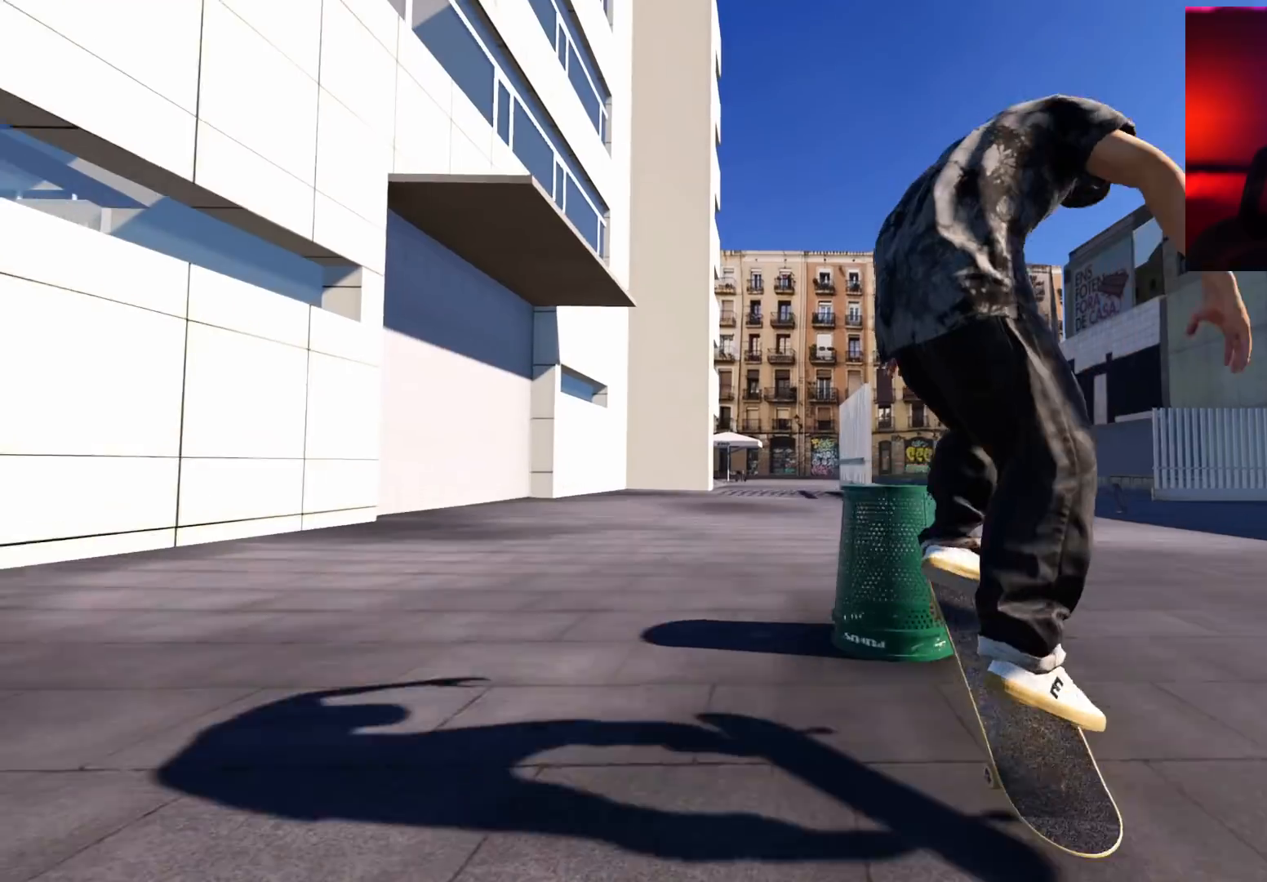
{"buttons": [], "left_stick": "center", "right_stick": "center", "events": [[383, "right_stick", "center"], [400, "left_stick", "center"]]}
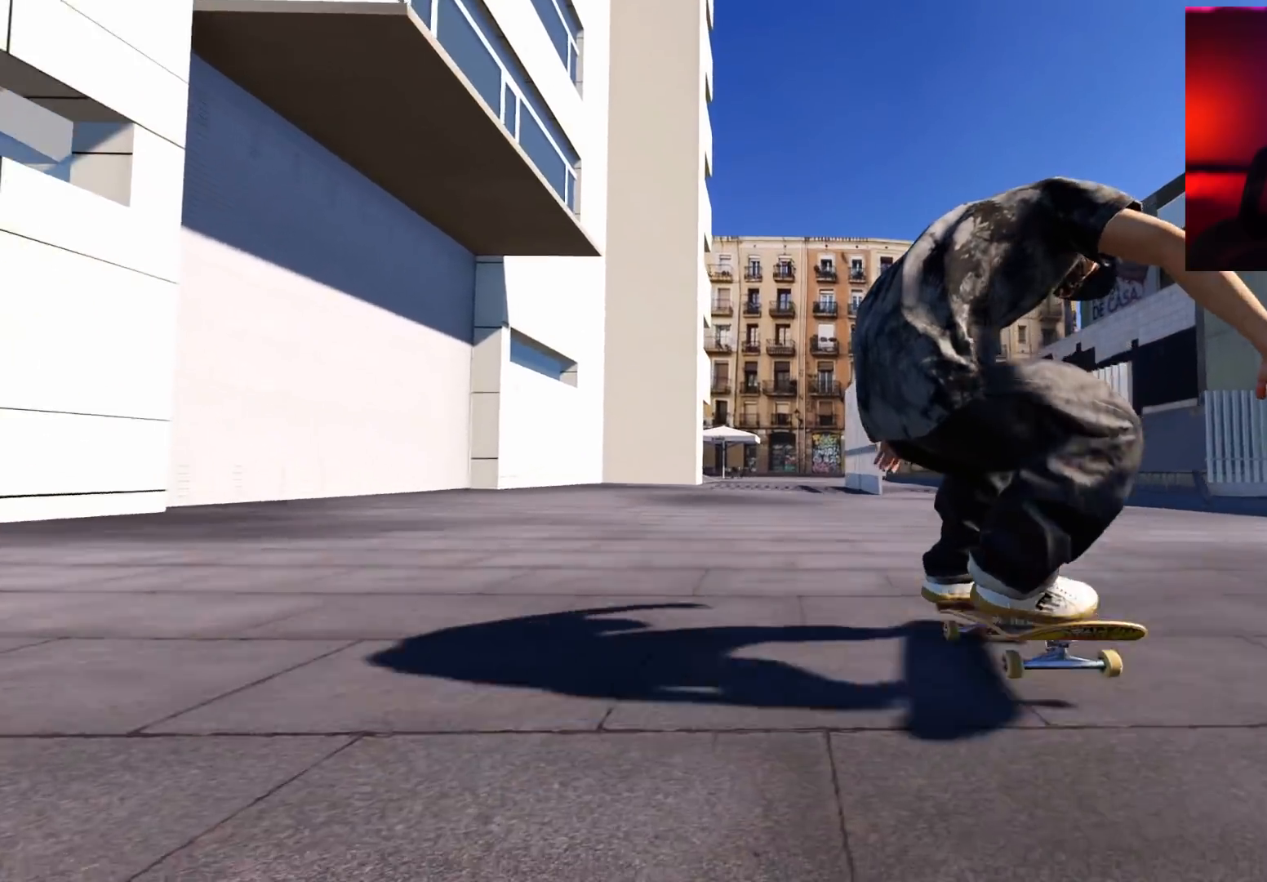
{"buttons": ["L2"], "left_stick": "center", "right_stick": "center", "events": [[317, "DPAD_LEFT", "down"], [417, "DPAD_LEFT", "up"], [483, "L2", "down"]]}